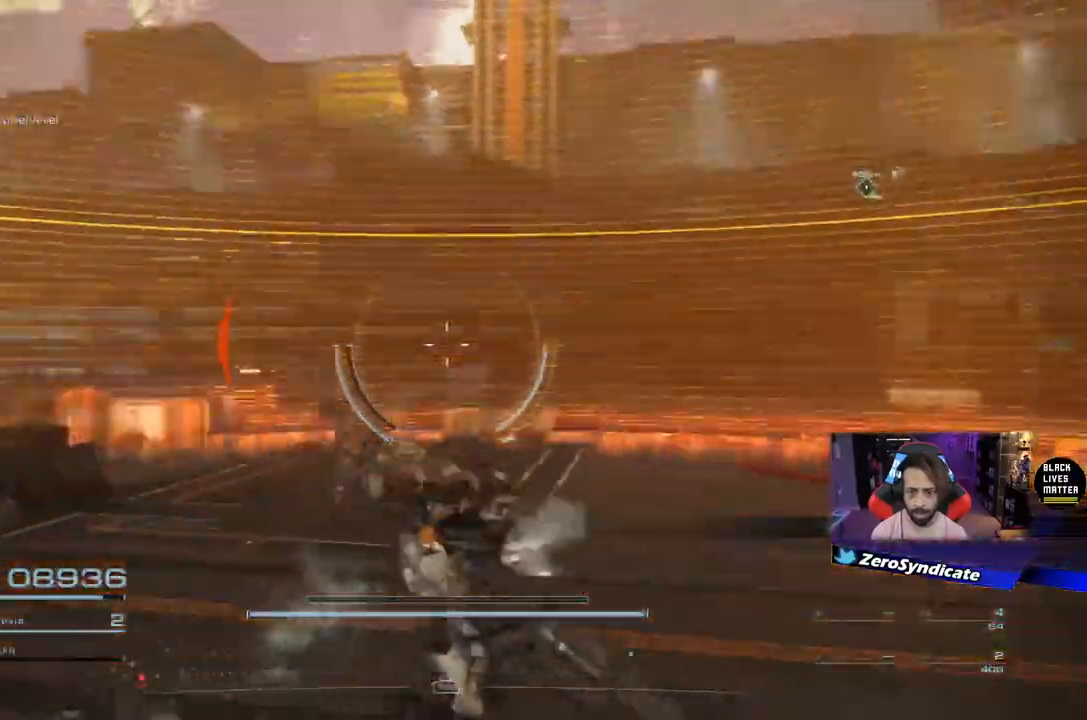
Gameplay with a controller (Xbox layout); each line is a JSON object with the inputs held at the frame after it. "events" lists button and stick changes between this image and that frame as [ms after this image, input, new state], when the widget could be followed in between.
{"buttons": [], "left_stick": "down-right", "right_stick": "center", "events": [[267, "right_stick", "center"]]}
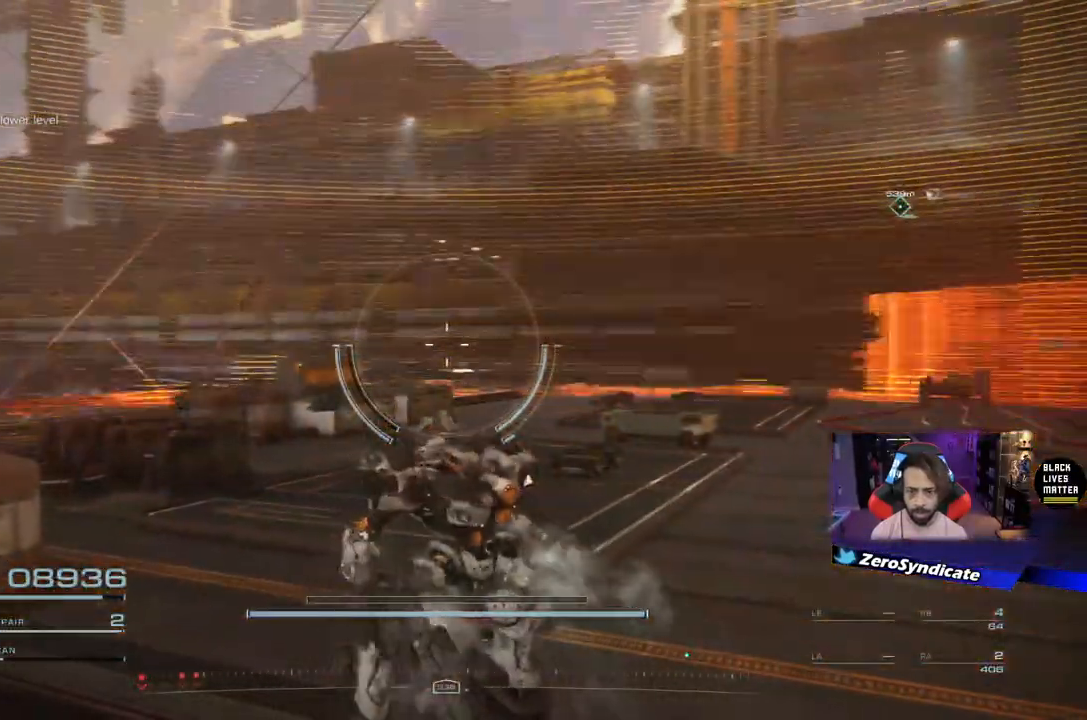
{"buttons": [], "left_stick": "down-right", "right_stick": "up-left", "events": [[350, "right_stick", "up-left"]]}
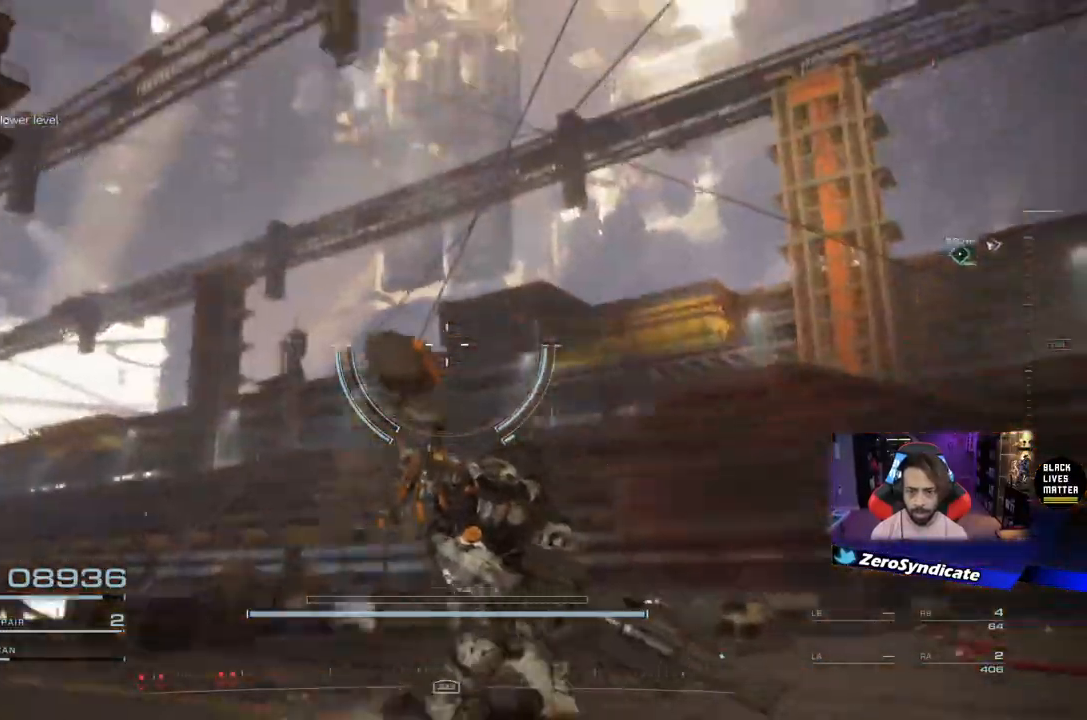
{"buttons": [], "left_stick": "down-right", "right_stick": "center", "events": [[167, "right_stick", "up"], [300, "right_stick", "center"]]}
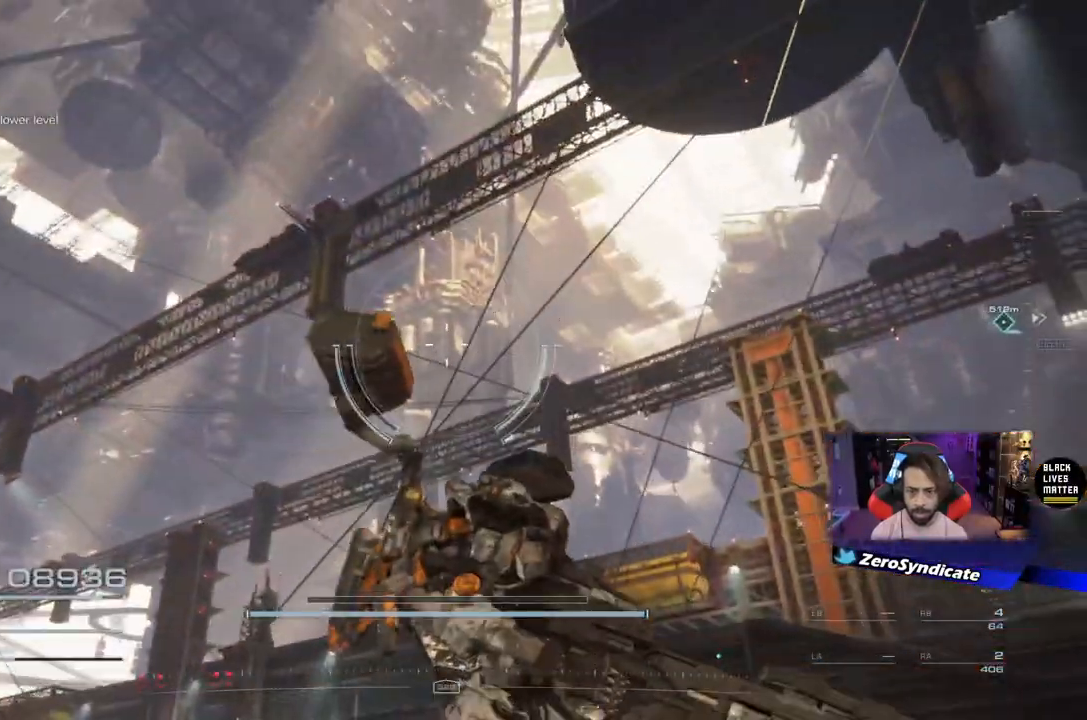
{"buttons": ["L2"], "left_stick": "right", "right_stick": "right", "events": [[17, "right_stick", "left"], [67, "right_stick", "down-left"], [233, "right_stick", "down-right"], [300, "L2", "down"], [317, "right_stick", "right"], [383, "left_stick", "right"]]}
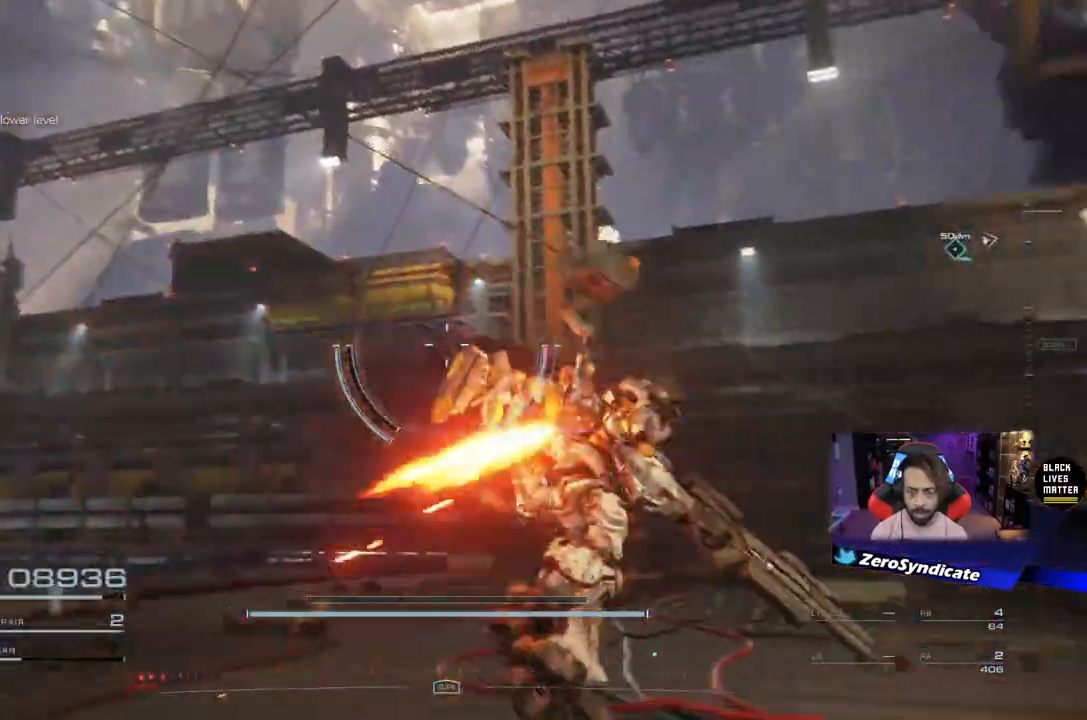
{"buttons": [], "left_stick": "up-right", "right_stick": "center", "events": [[183, "L2", "up"], [183, "right_stick", "center"], [233, "left_stick", "up-right"]]}
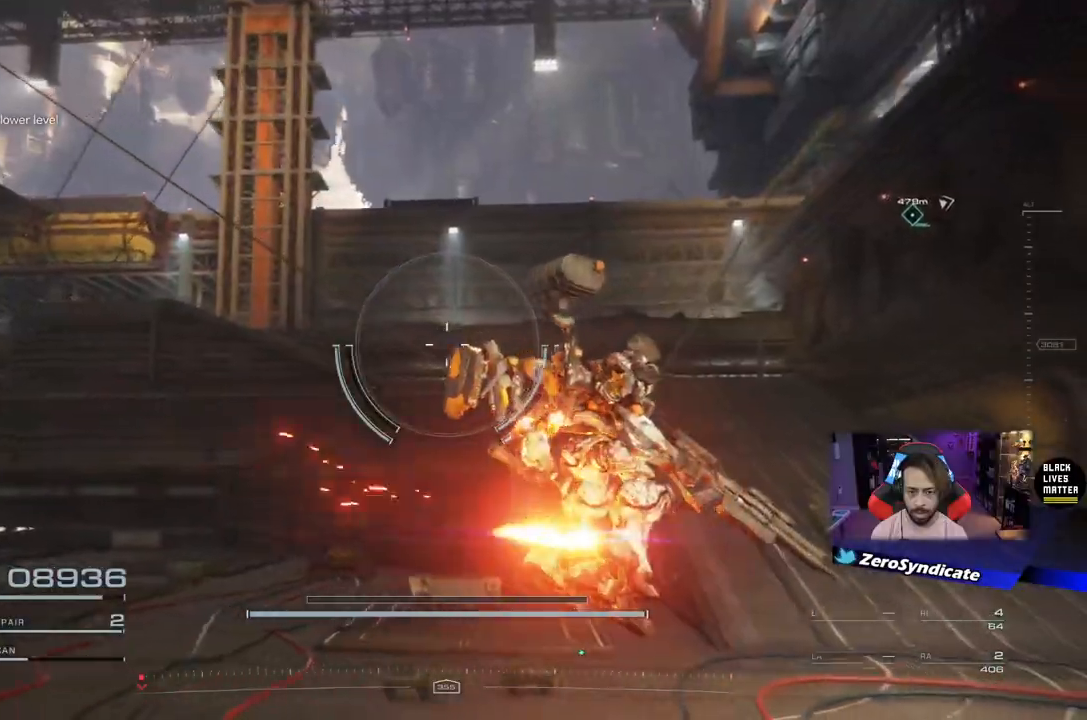
{"buttons": [], "left_stick": "up-right", "right_stick": "center", "events": [[267, "A", "down"], [333, "A", "up"]]}
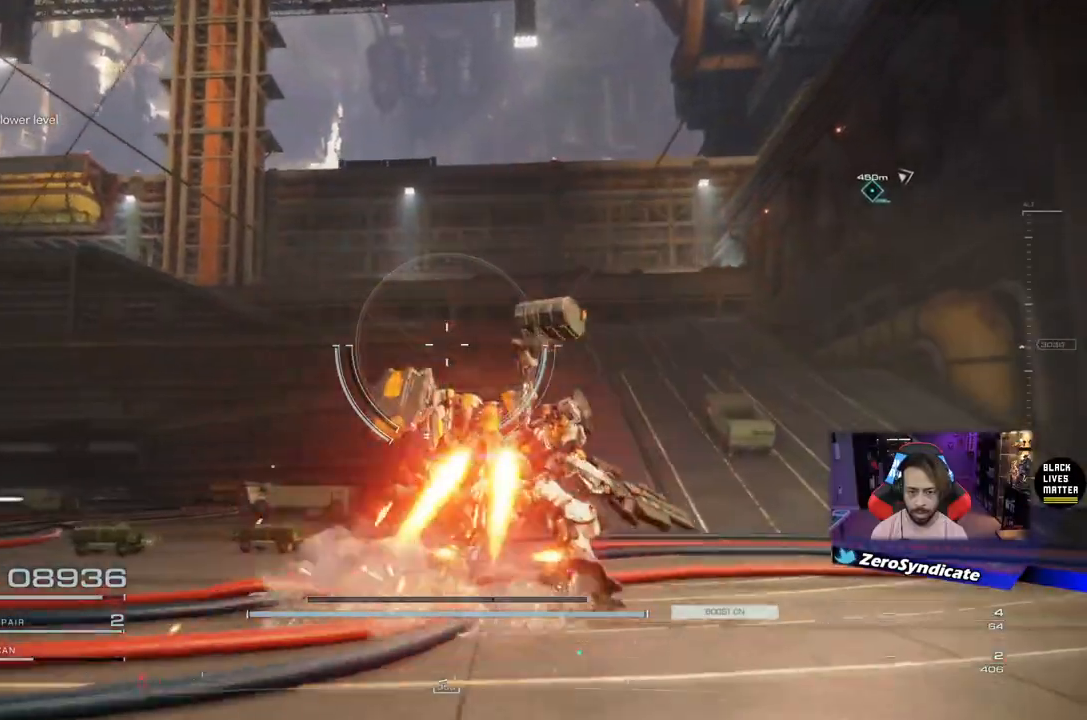
{"buttons": [], "left_stick": "up-right", "right_stick": "center", "events": []}
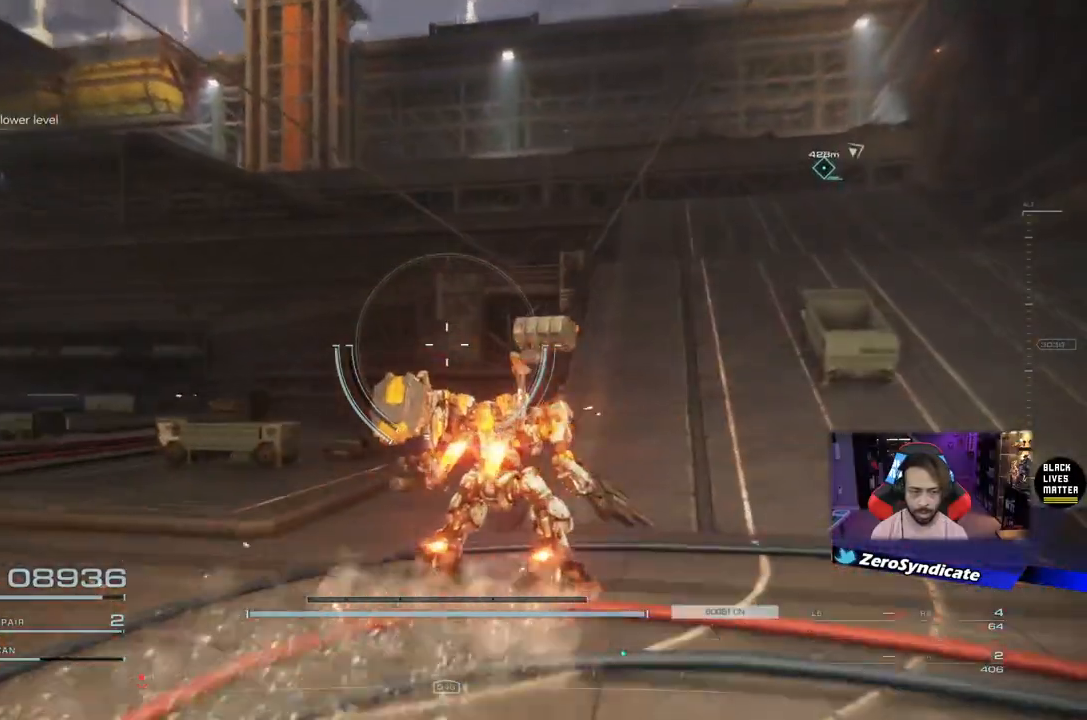
{"buttons": [], "left_stick": "up-right", "right_stick": "left", "events": [[317, "right_stick", "left"]]}
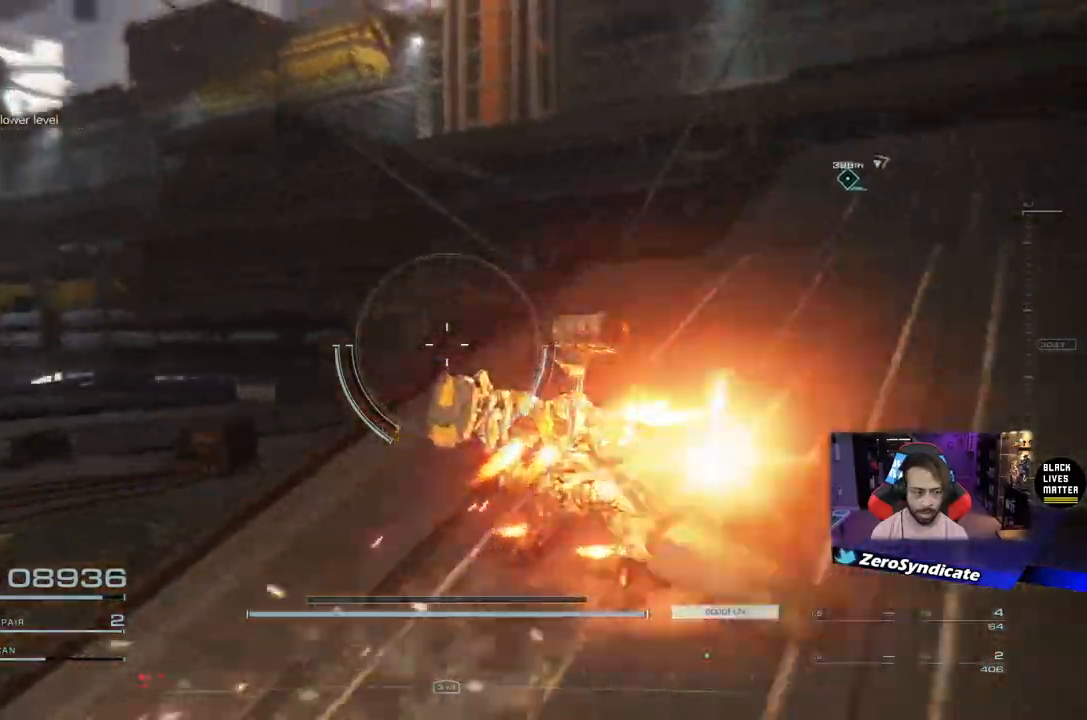
{"buttons": [], "left_stick": "right", "right_stick": "left", "events": [[283, "left_stick", "right"]]}
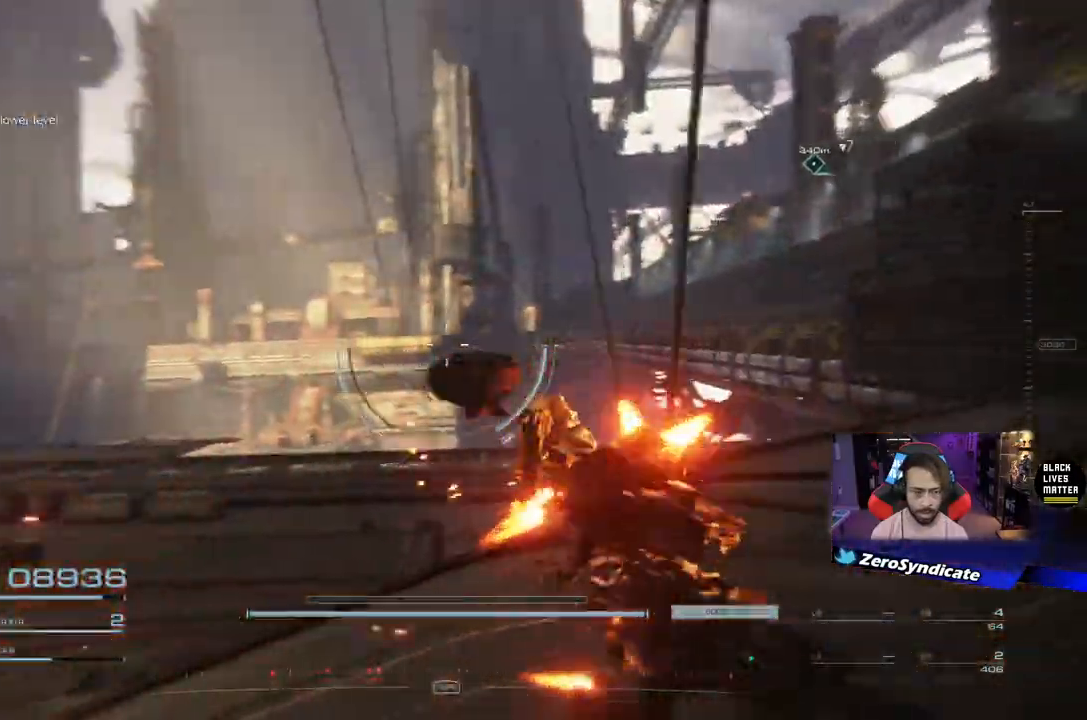
{"buttons": [], "left_stick": "down-right", "right_stick": "left", "events": [[67, "left_stick", "down-right"], [100, "right_stick", "center"], [200, "right_stick", "left"]]}
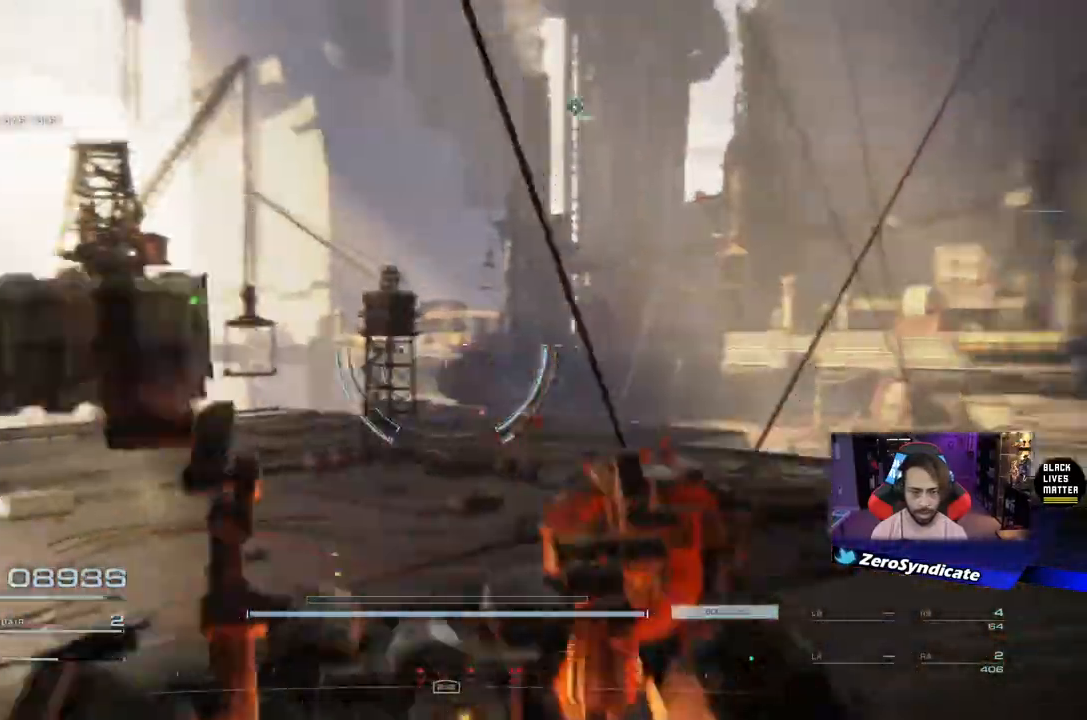
{"buttons": [], "left_stick": "right", "right_stick": "left", "events": [[117, "left_stick", "right"]]}
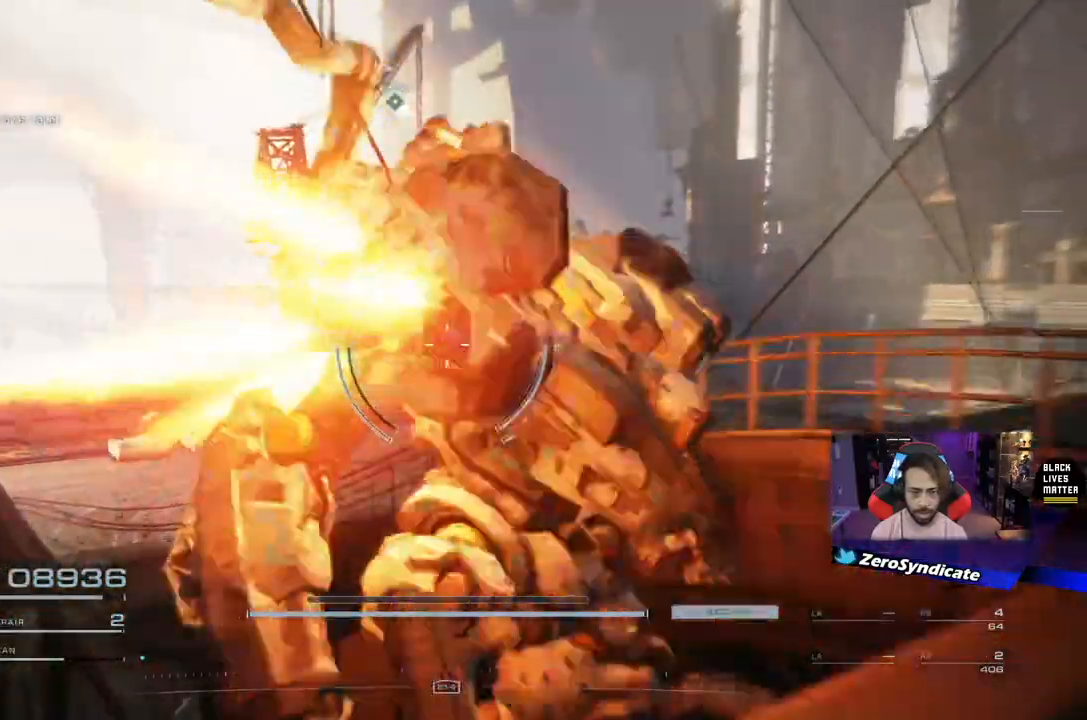
{"buttons": [], "left_stick": "right", "right_stick": "center", "events": [[67, "right_stick", "center"]]}
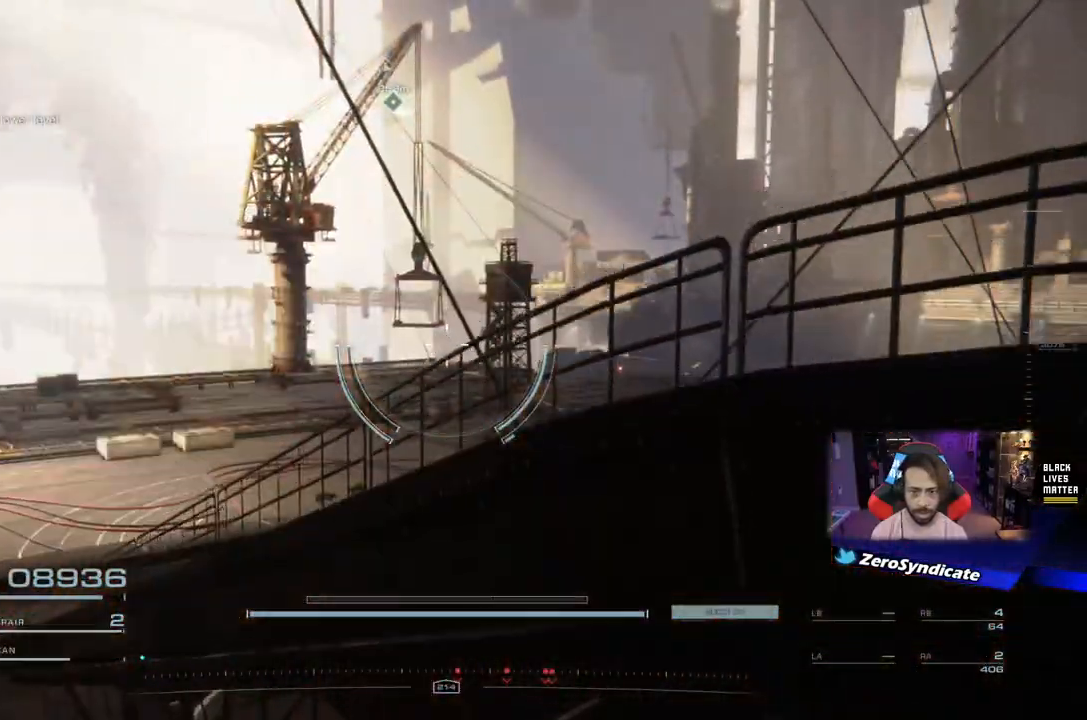
{"buttons": ["L2"], "left_stick": "up-right", "right_stick": "right", "events": [[33, "right_stick", "right"], [217, "L2", "down"], [233, "left_stick", "up"], [417, "left_stick", "up-right"]]}
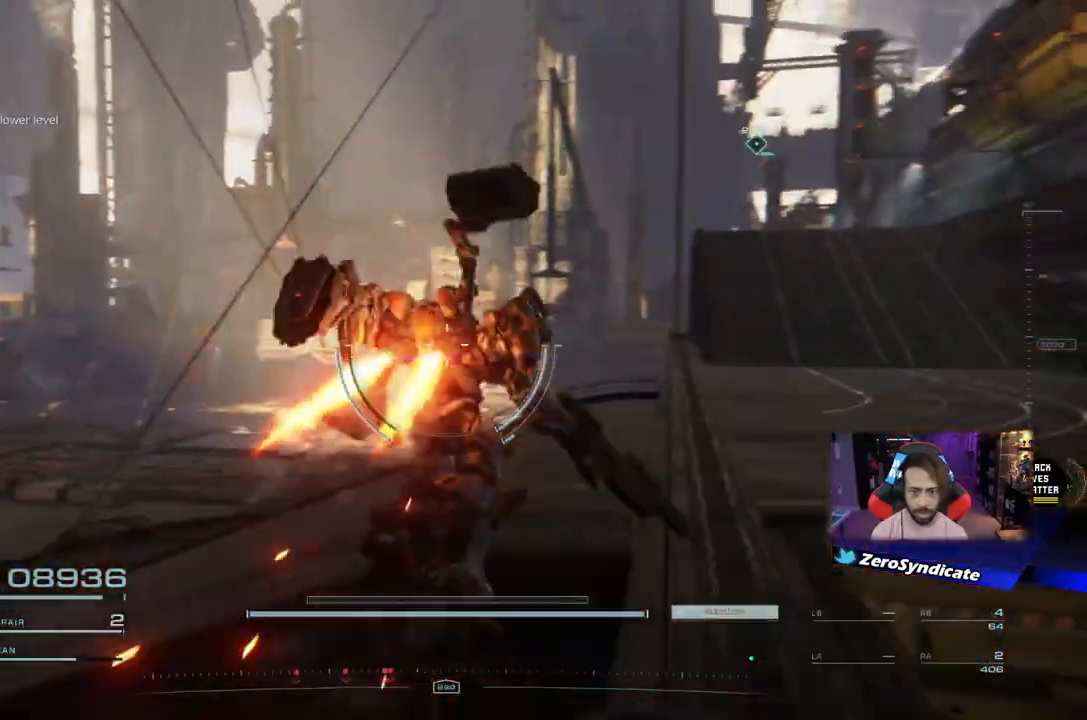
{"buttons": ["L2"], "left_stick": "up", "right_stick": "center", "events": [[350, "right_stick", "center"], [383, "left_stick", "up"]]}
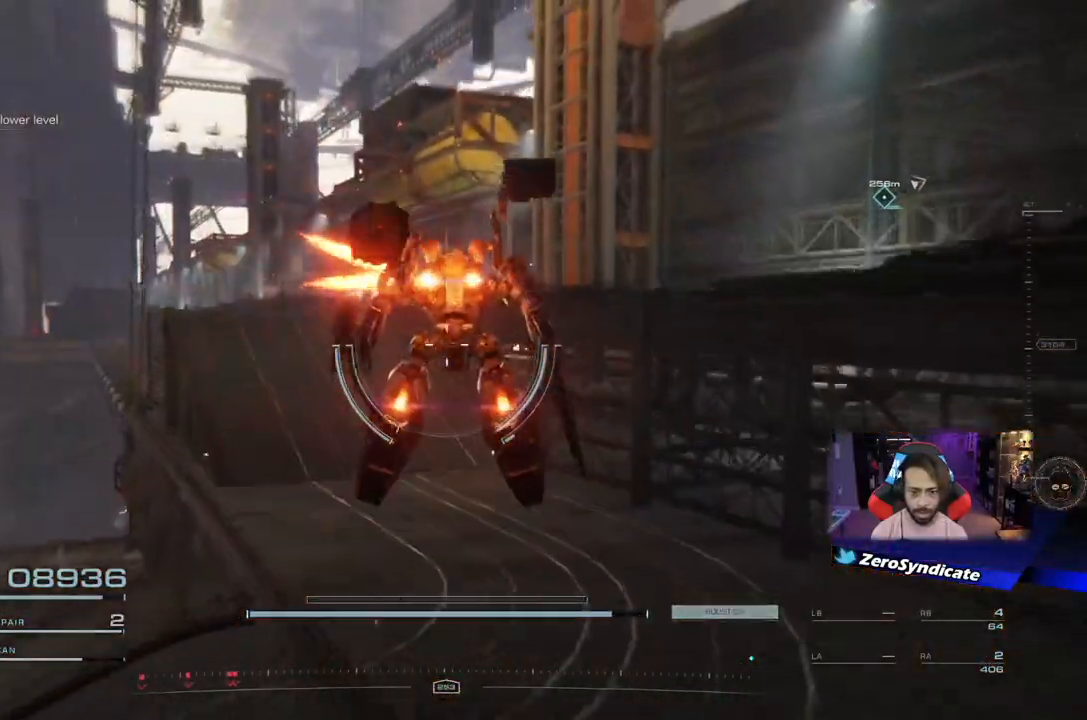
{"buttons": [], "left_stick": "up", "right_stick": "down", "events": [[183, "right_stick", "right"], [333, "right_stick", "down"], [450, "L2", "up"]]}
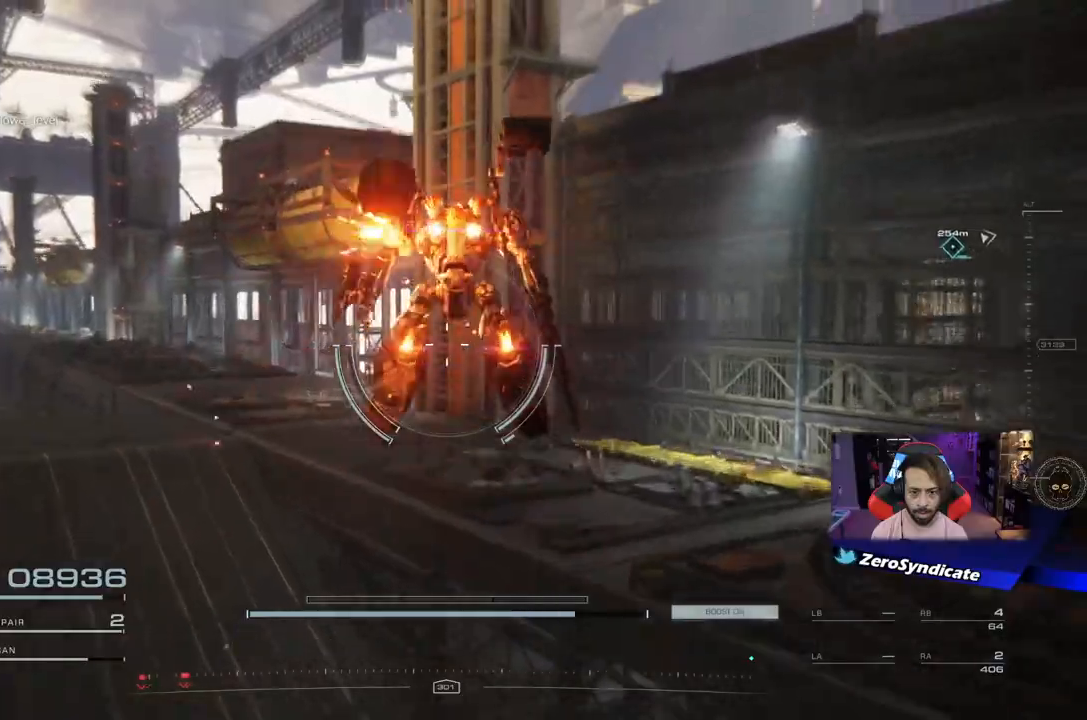
{"buttons": ["L2"], "left_stick": "up", "right_stick": "right", "events": [[33, "right_stick", "center"], [250, "right_stick", "right"], [433, "L2", "down"]]}
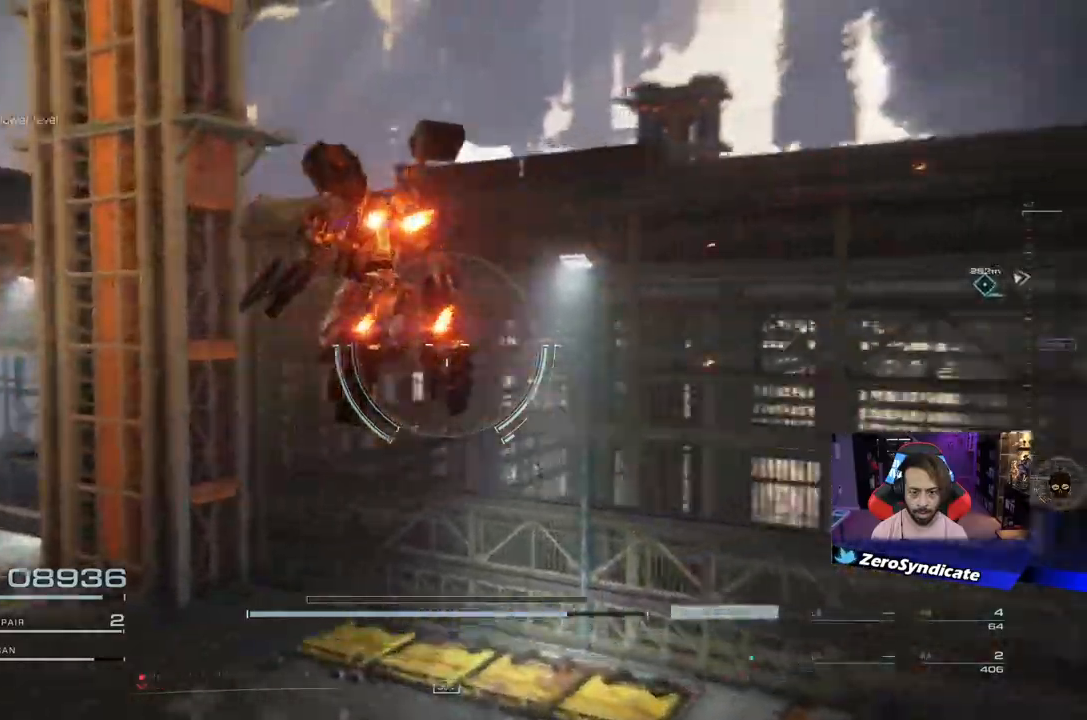
{"buttons": ["L2"], "left_stick": "up", "right_stick": "right", "events": []}
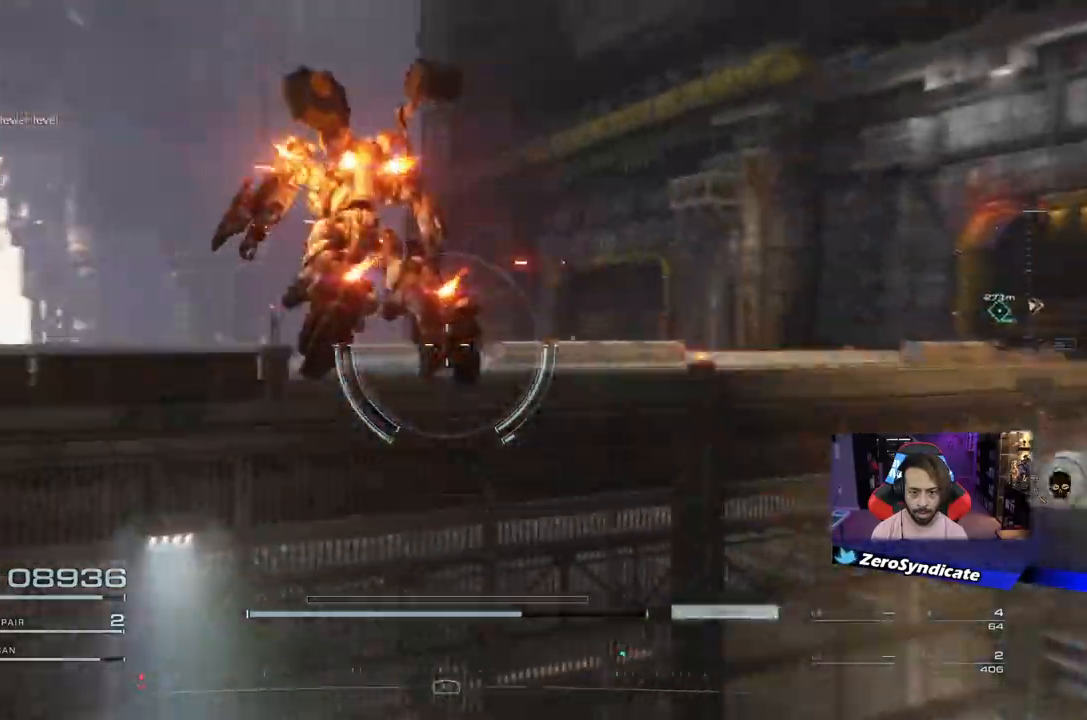
{"buttons": [], "left_stick": "up-left", "right_stick": "right", "events": [[67, "L2", "up"], [67, "left_stick", "up-left"]]}
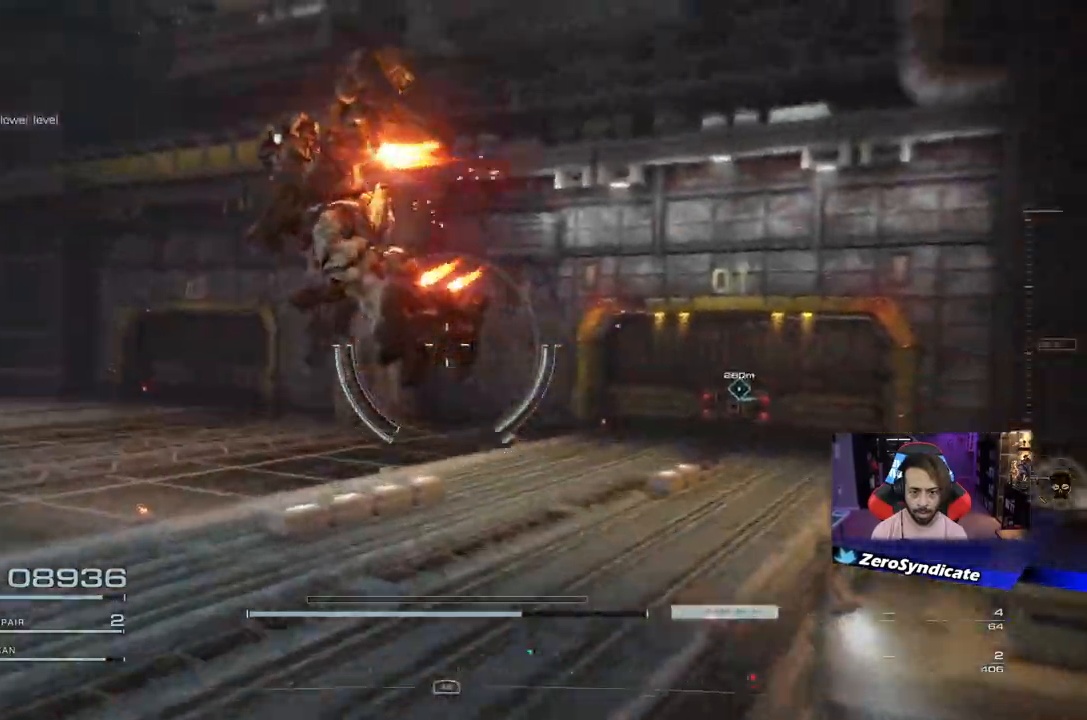
{"buttons": [], "left_stick": "left", "right_stick": "right", "events": [[400, "left_stick", "left"]]}
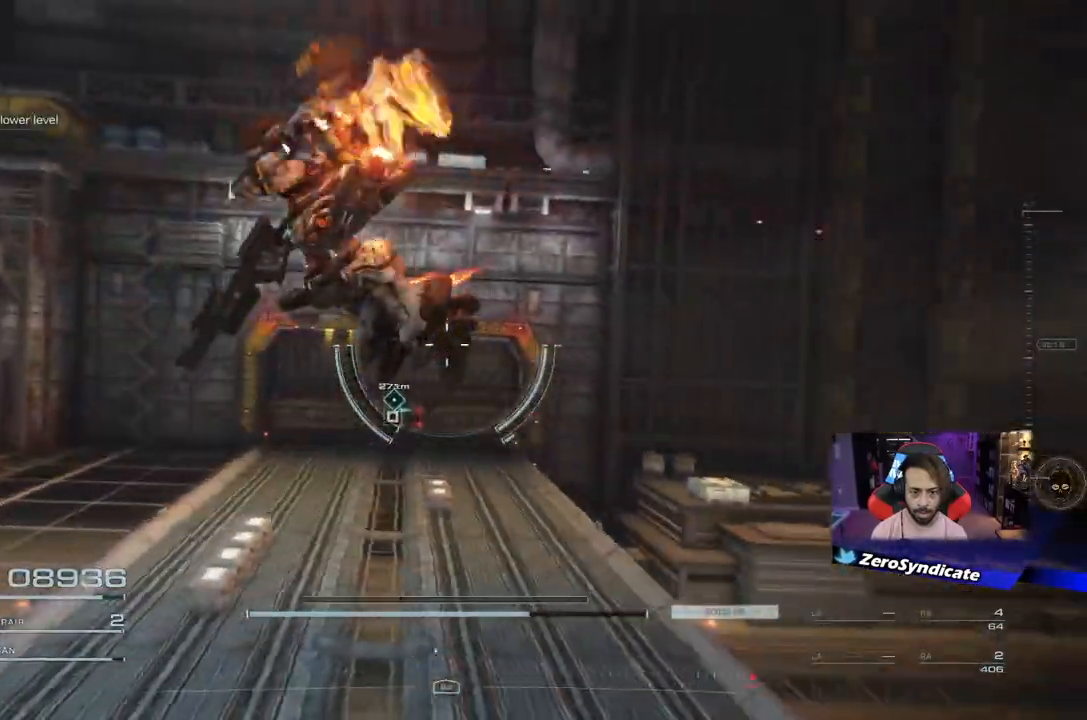
{"buttons": [], "left_stick": "up-left", "right_stick": "right", "events": [[417, "left_stick", "up-left"]]}
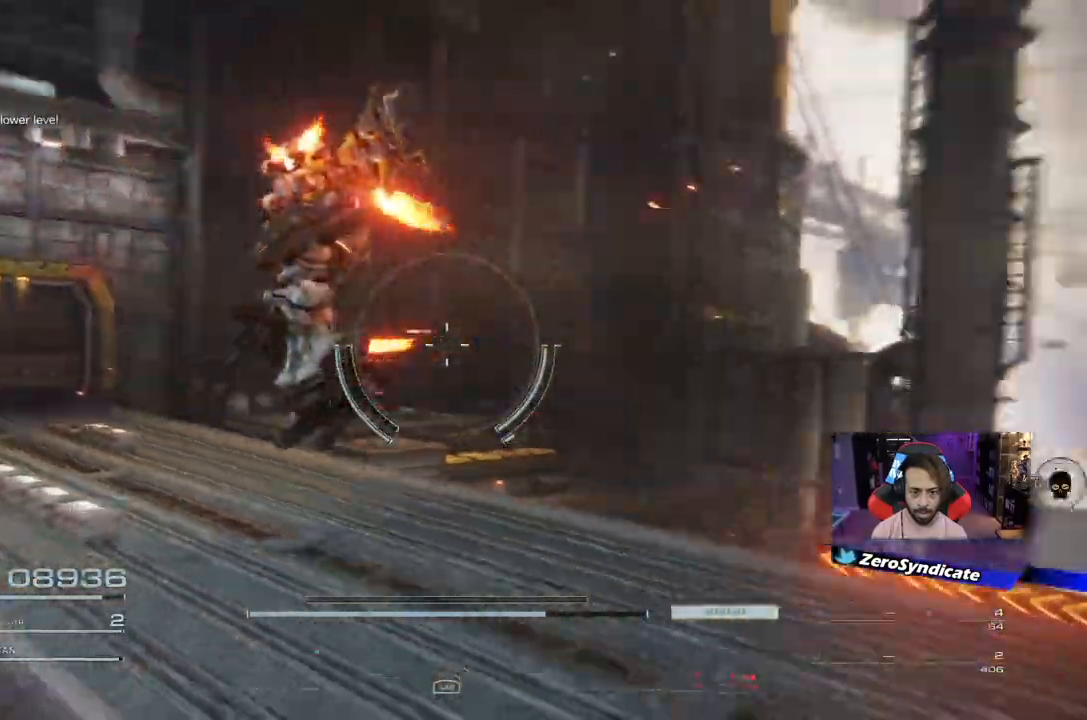
{"buttons": [], "left_stick": "center", "right_stick": "center", "events": [[217, "left_stick", "up"], [383, "right_stick", "center"], [450, "left_stick", "center"]]}
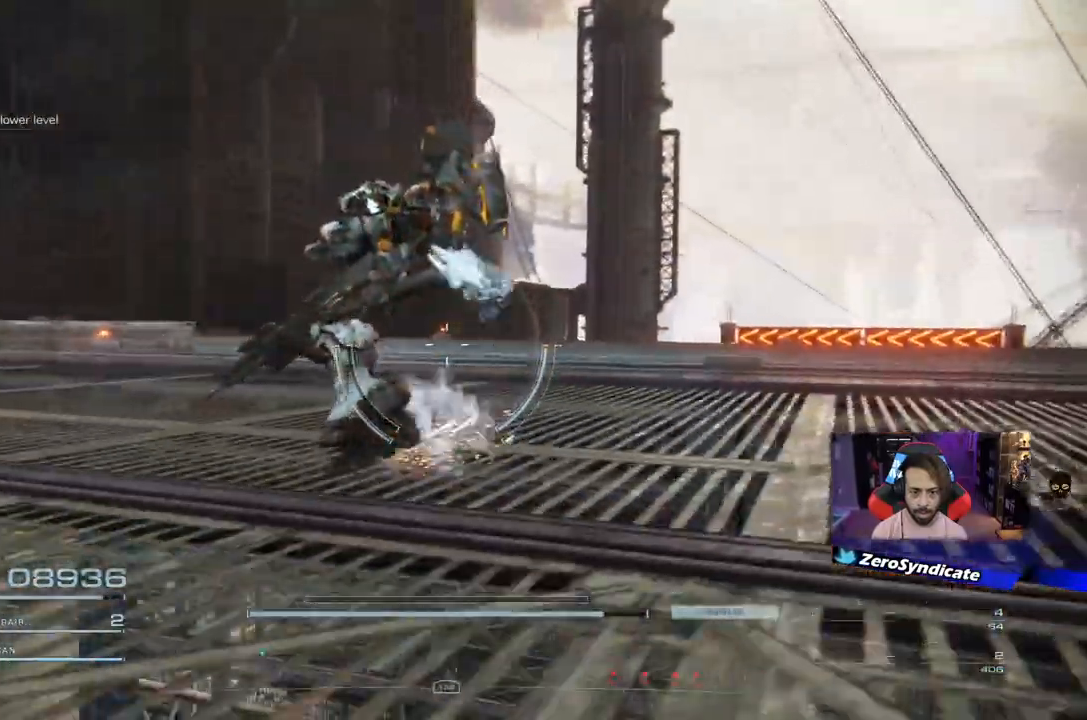
{"buttons": [], "left_stick": "center", "right_stick": "center", "events": [[333, "DPAD_DOWN", "down"], [483, "DPAD_DOWN", "up"]]}
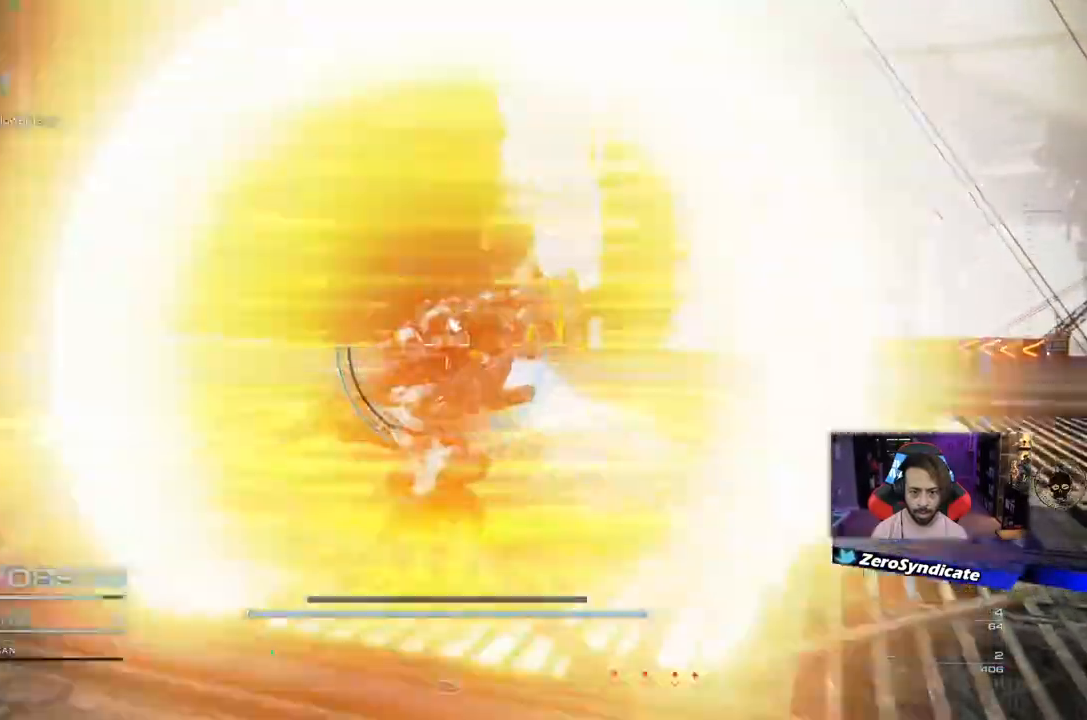
{"buttons": [], "left_stick": "up", "right_stick": "center", "events": [[400, "left_stick", "up"]]}
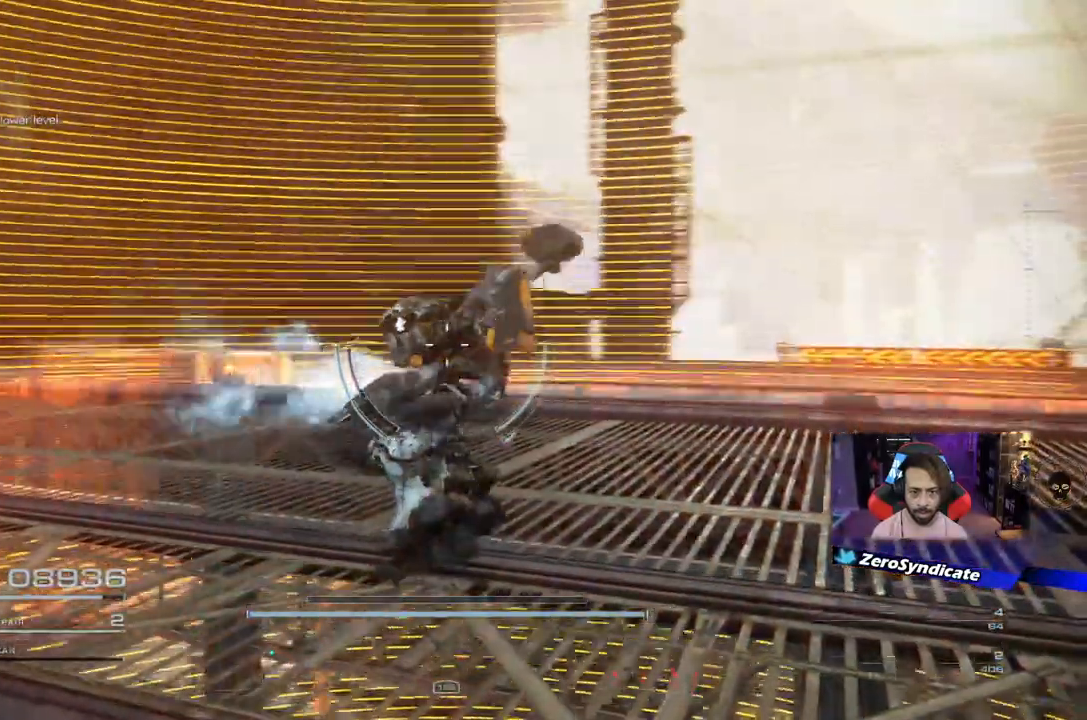
{"buttons": [], "left_stick": "up", "right_stick": "center", "events": []}
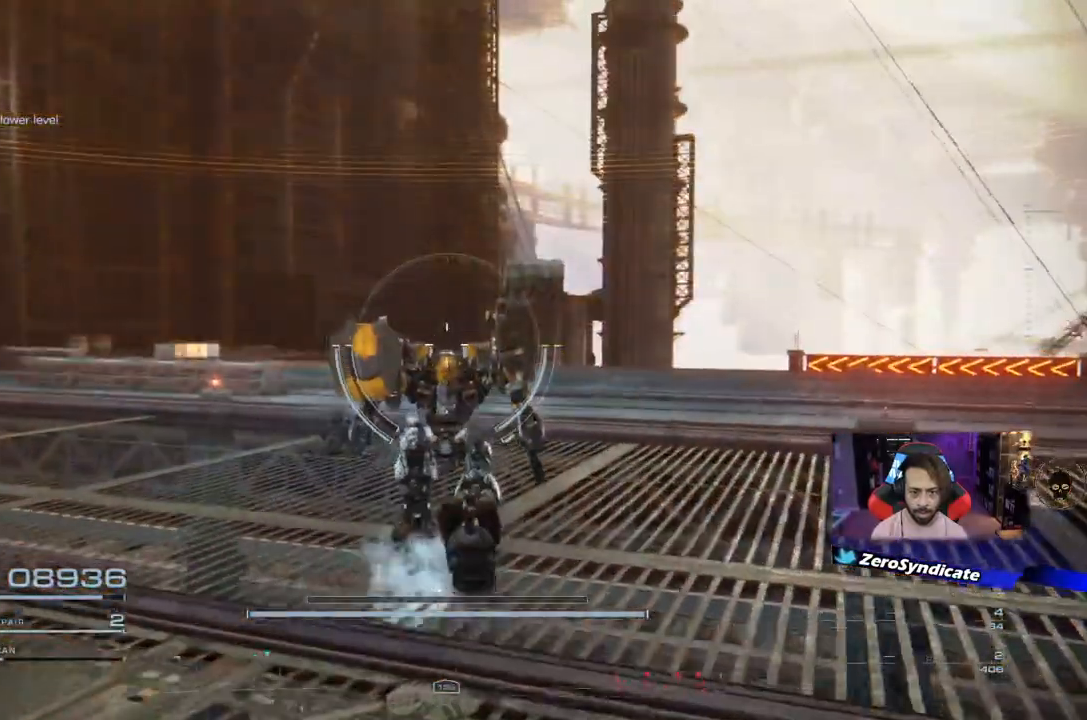
{"buttons": [], "left_stick": "up", "right_stick": "center", "events": []}
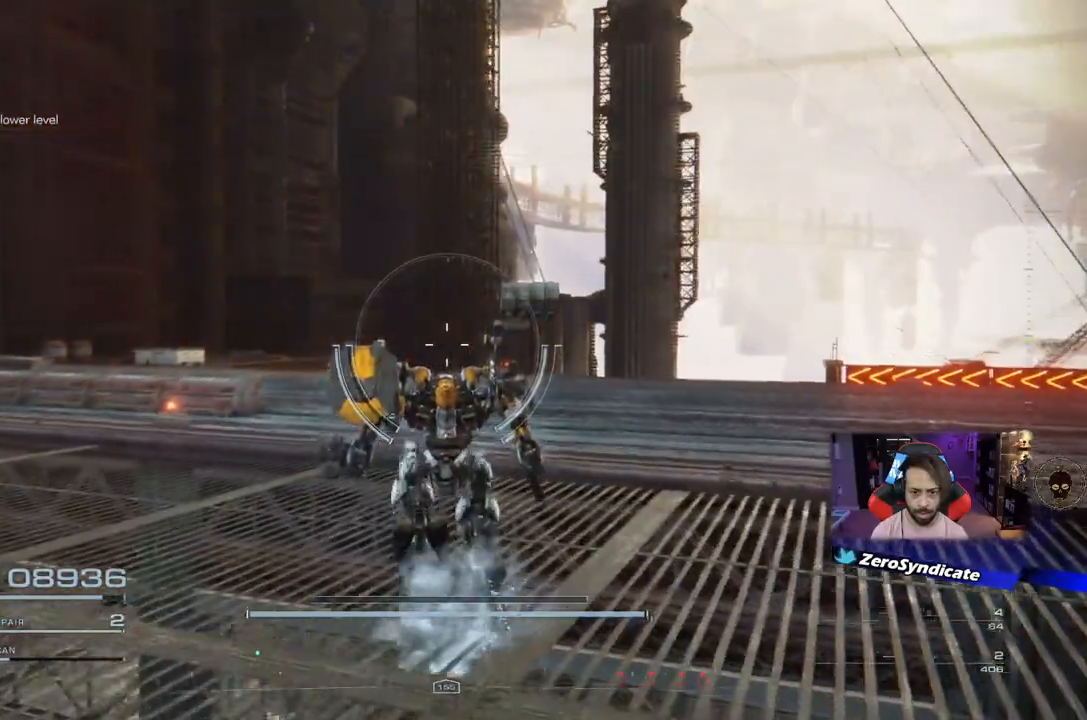
{"buttons": [], "left_stick": "up", "right_stick": "right", "events": [[433, "right_stick", "right"]]}
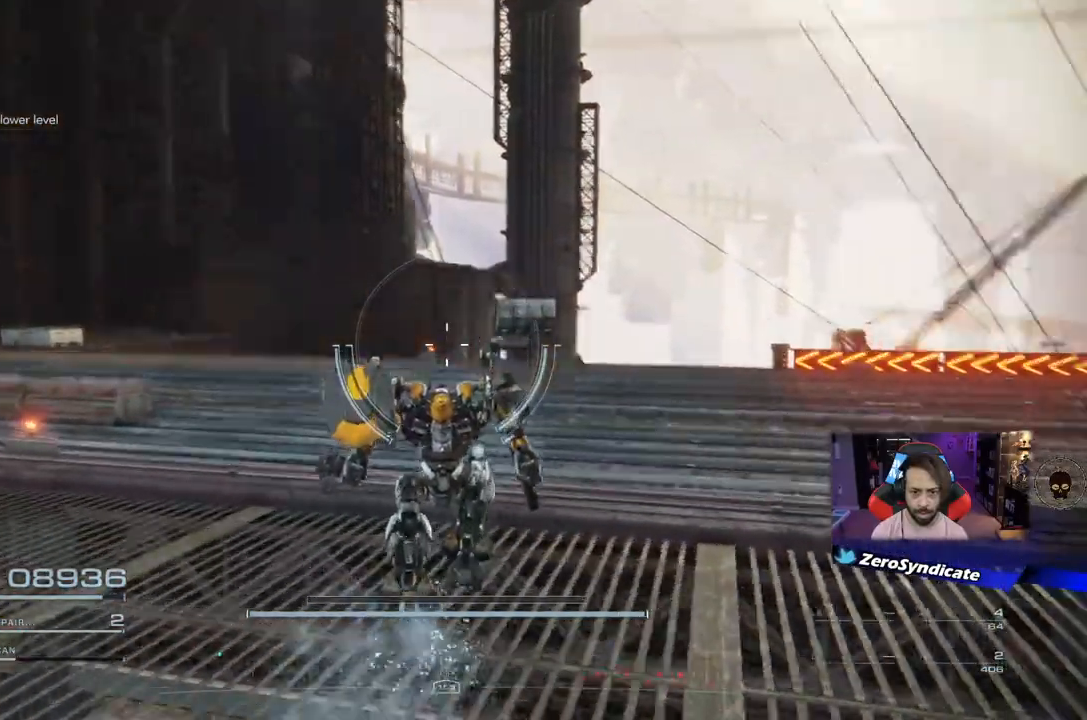
{"buttons": [], "left_stick": "up", "right_stick": "center", "events": [[100, "right_stick", "down"], [200, "right_stick", "center"]]}
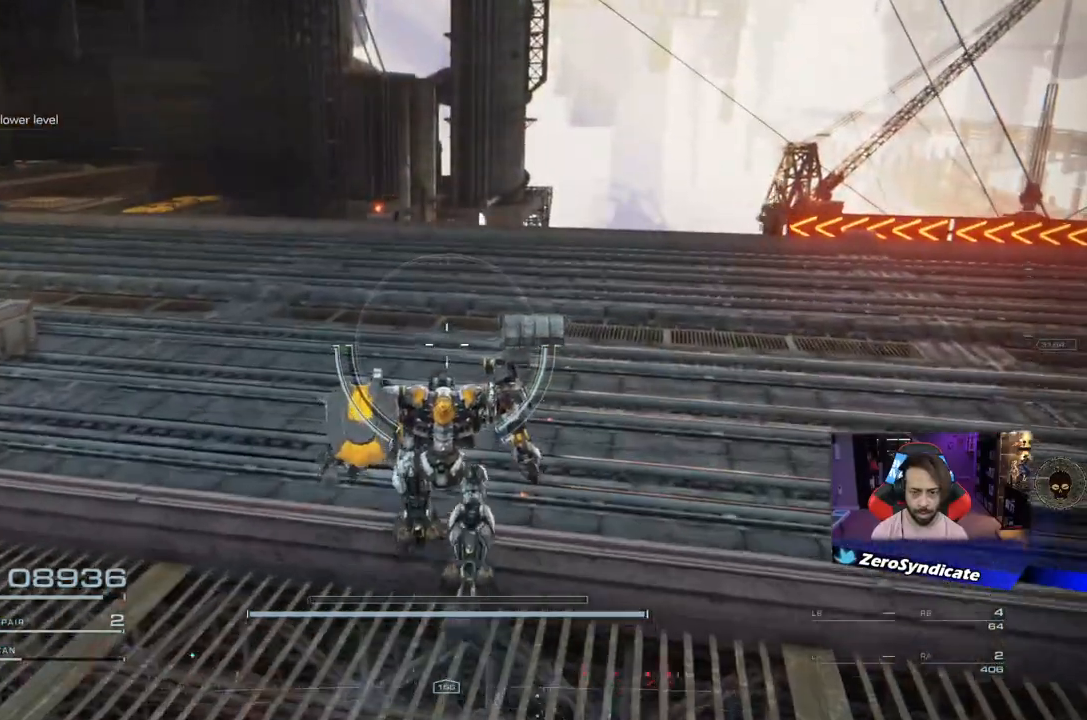
{"buttons": [], "left_stick": "up", "right_stick": "up", "events": [[283, "right_stick", "up"]]}
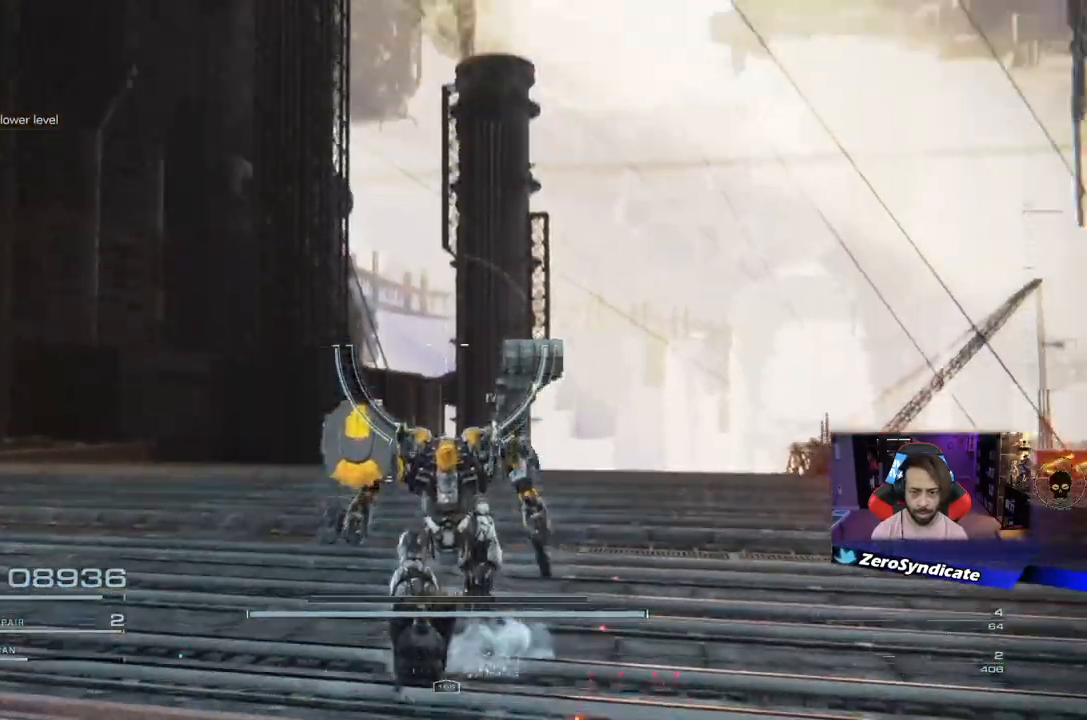
{"buttons": [], "left_stick": "center", "right_stick": "center", "events": [[50, "L3", "down"], [67, "right_stick", "center"], [183, "L3", "up"], [350, "left_stick", "center"]]}
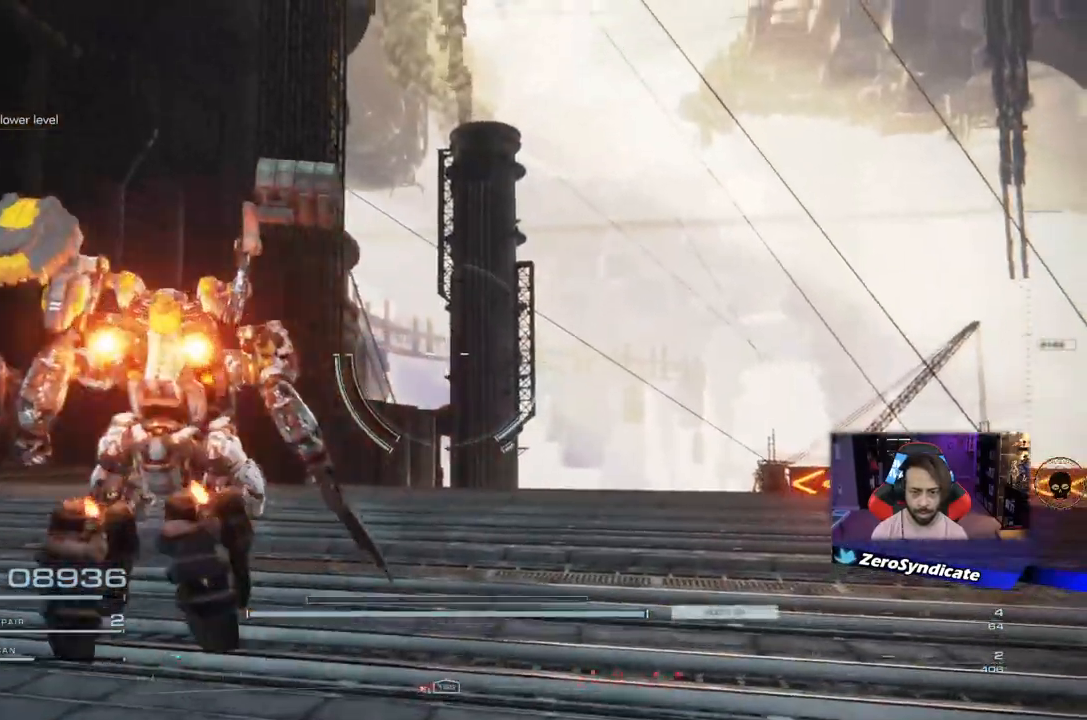
{"buttons": [], "left_stick": "center", "right_stick": "center", "events": [[83, "right_stick", "up-left"], [267, "right_stick", "center"]]}